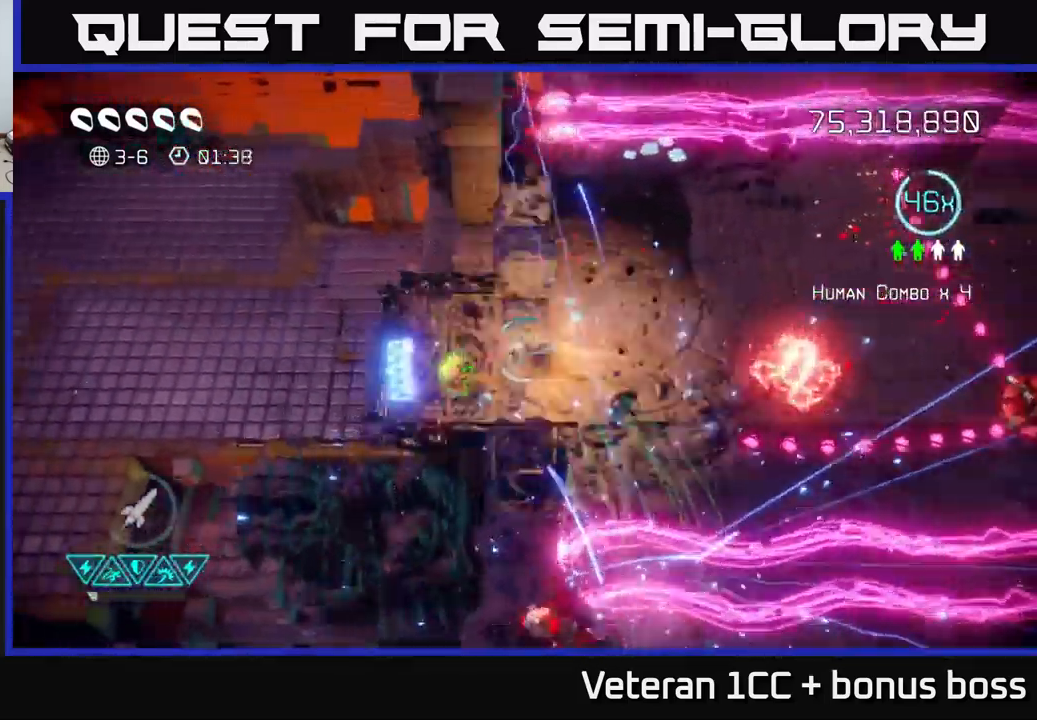
Gameplay with a controller (Xbox layout); each line is a JSON object with the inputs held at the frame after it. "events" lists button and stick changes between this image and that frame as [ms after this image, input, new state], when the widget could be followed in between.
{"buttons": [], "left_stick": "up-right", "right_stick": "right", "events": [[17, "left_stick", "down-left"], [50, "right_stick", "right"], [200, "left_stick", "down-right"], [267, "left_stick", "right"], [500, "left_stick", "up-right"]]}
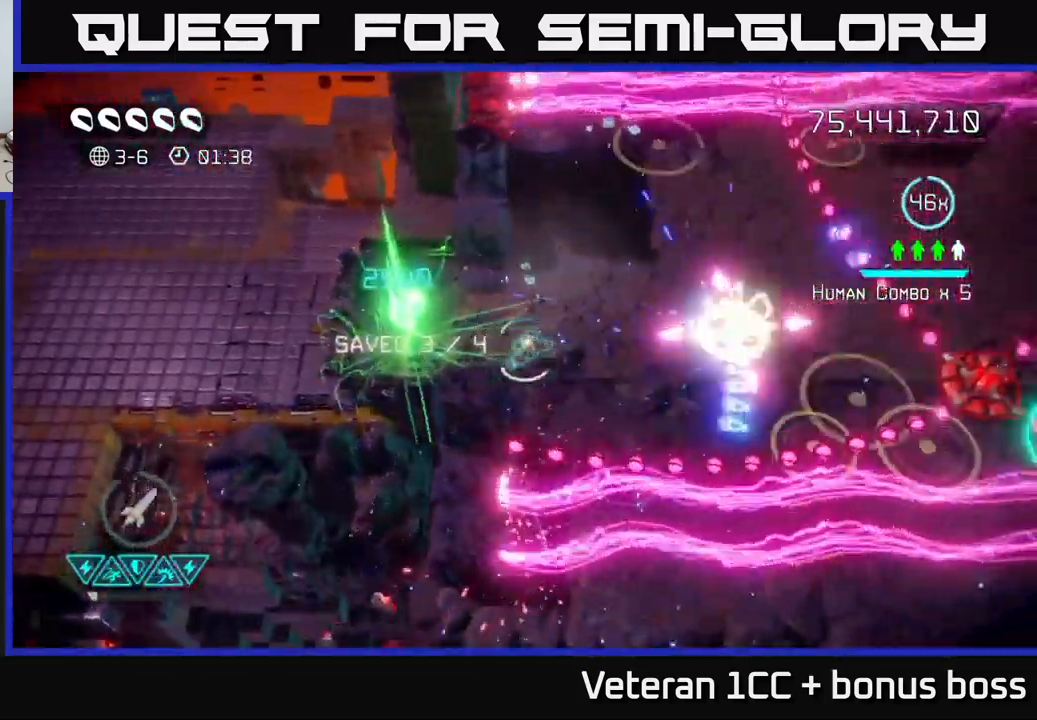
{"buttons": [], "left_stick": "down-left", "right_stick": "right", "events": [[417, "left_stick", "down-left"]]}
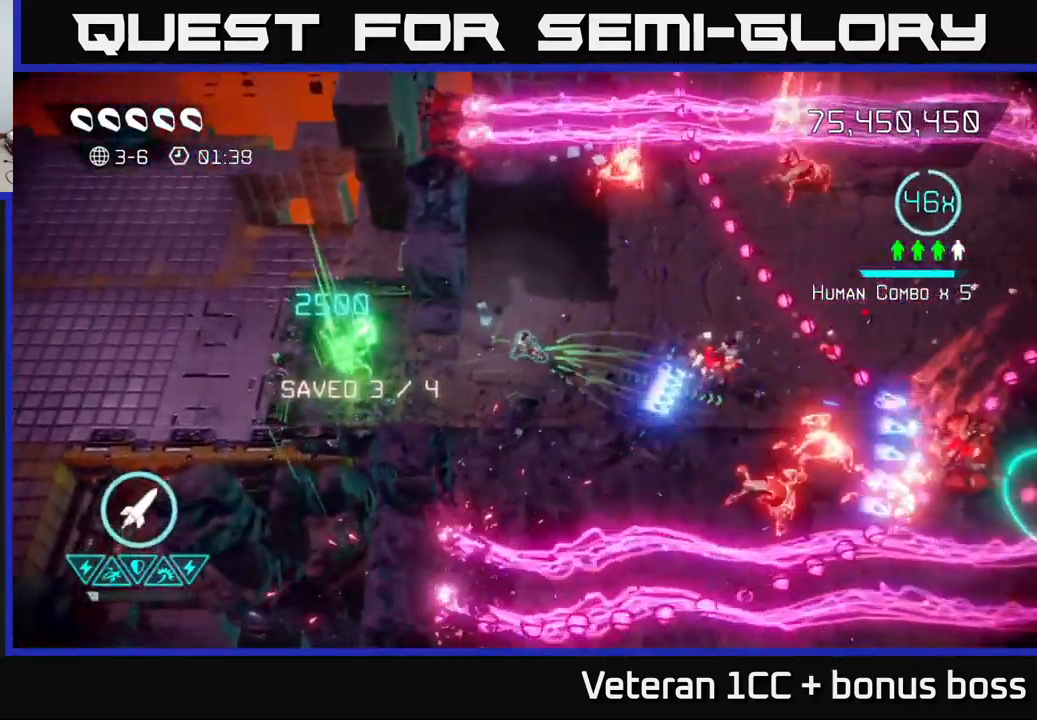
{"buttons": [], "left_stick": "down-right", "right_stick": "right", "events": [[67, "left_stick", "down-right"], [267, "left_stick", "up-right"], [333, "left_stick", "up-left"], [383, "left_stick", "down-left"], [467, "left_stick", "down-right"]]}
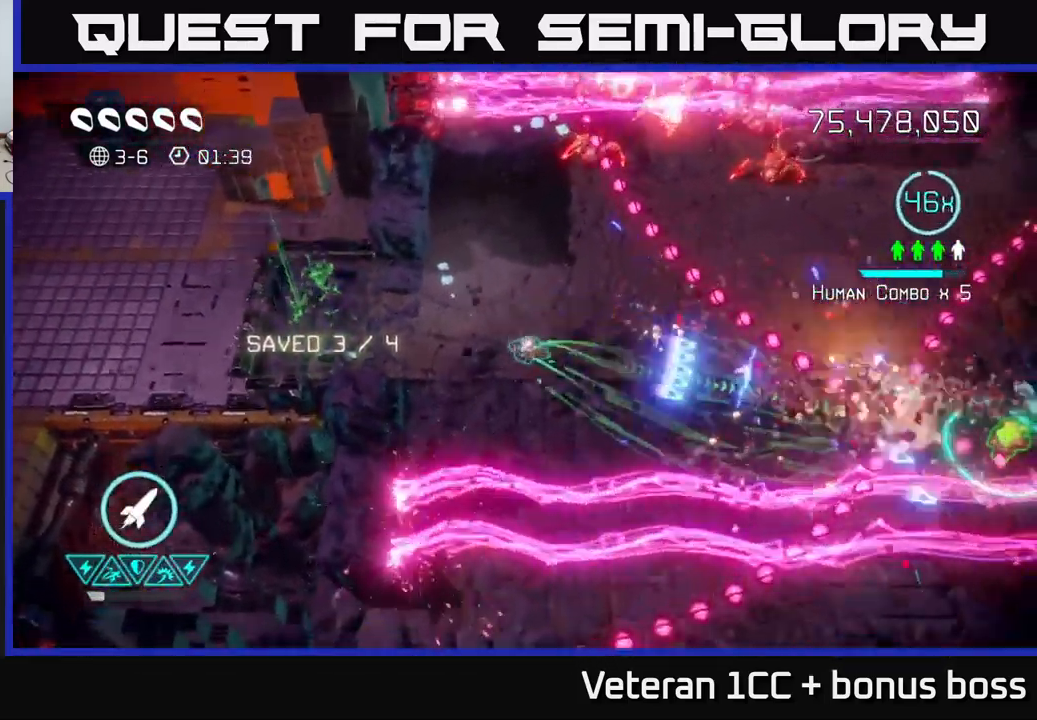
{"buttons": [], "left_stick": "right", "right_stick": "right", "events": [[217, "left_stick", "right"]]}
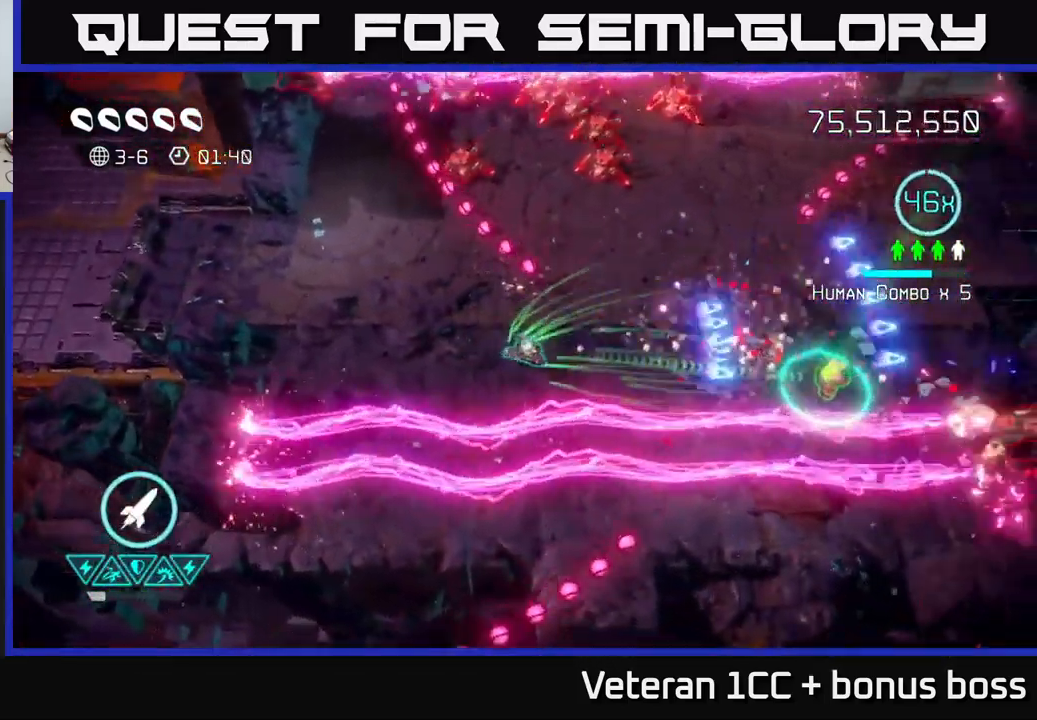
{"buttons": [], "left_stick": "up-right", "right_stick": "down-right", "events": [[367, "right_stick", "down-right"], [450, "left_stick", "up-right"]]}
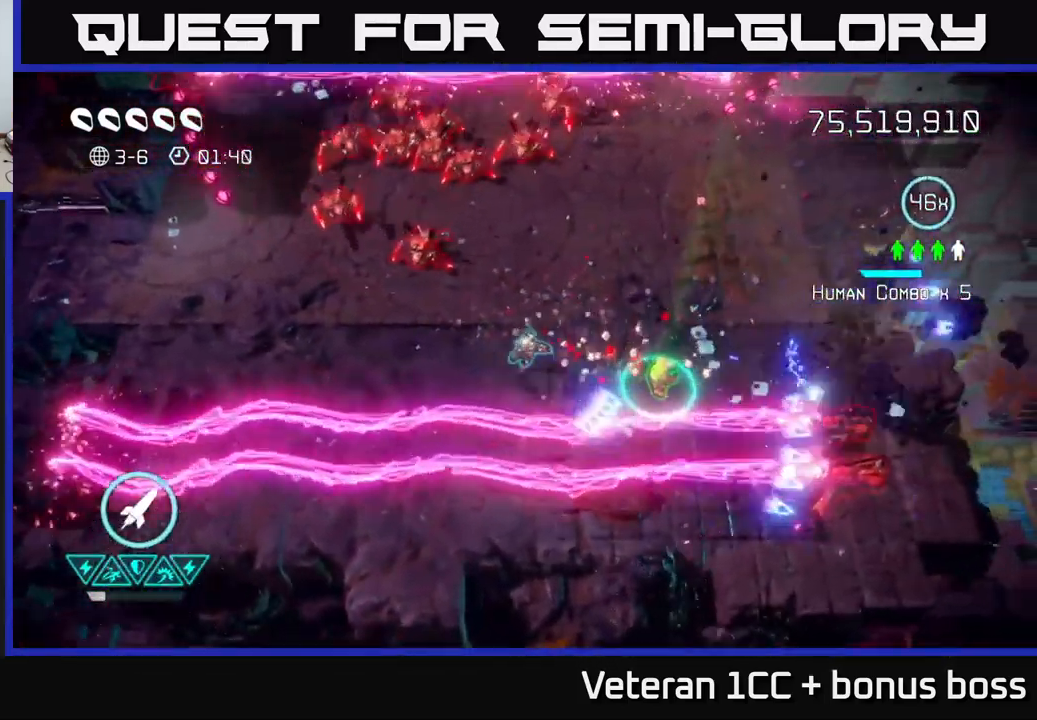
{"buttons": [], "left_stick": "up-right", "right_stick": "down-right", "events": [[184, "left_stick", "right"], [234, "R2", "down"], [350, "R2", "up"], [384, "left_stick", "up-right"]]}
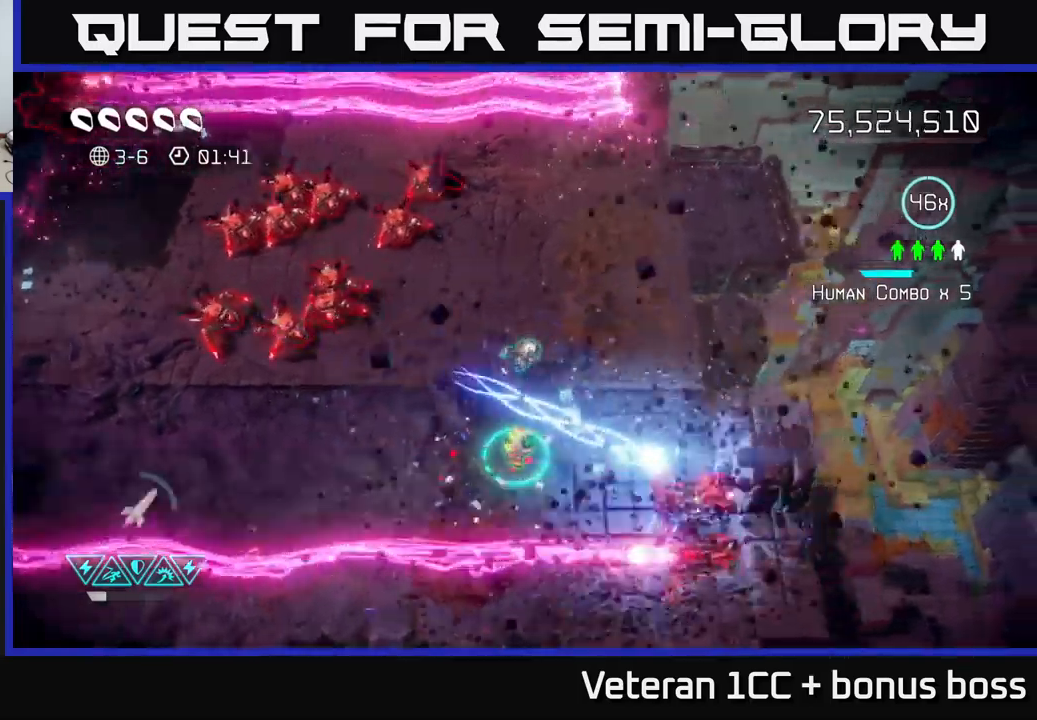
{"buttons": [], "left_stick": "down", "right_stick": "up-left", "events": [[67, "right_stick", "down"], [84, "left_stick", "down"], [250, "right_stick", "left"], [384, "right_stick", "up-left"]]}
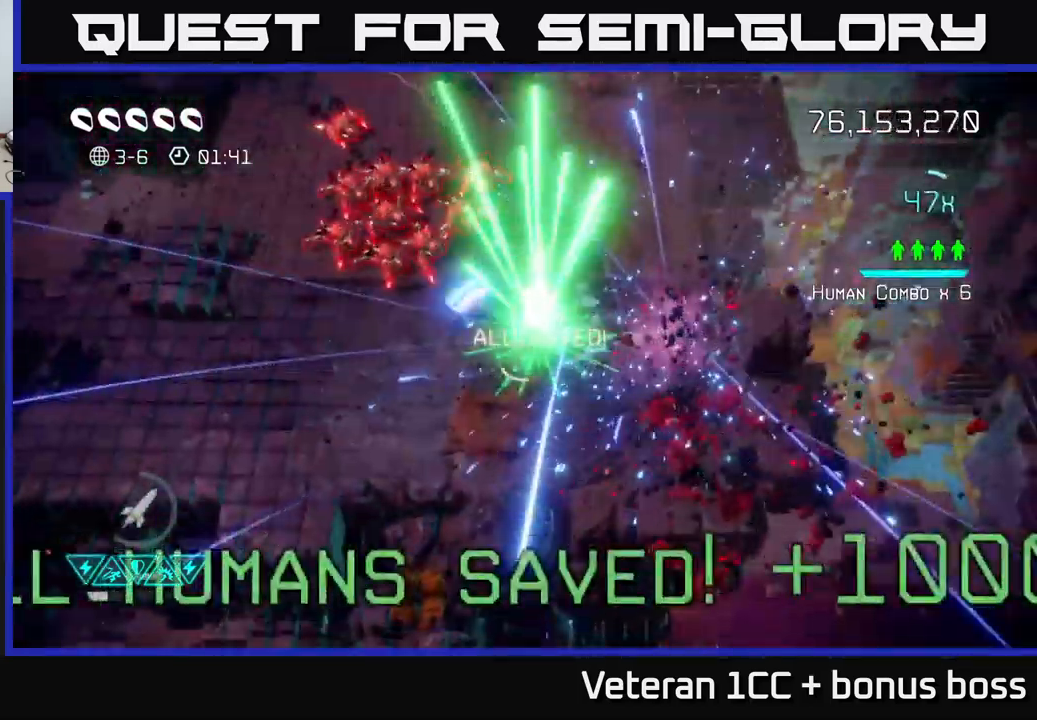
{"buttons": [], "left_stick": "left", "right_stick": "up", "events": [[17, "left_stick", "down-left"], [134, "right_stick", "up"], [434, "left_stick", "left"]]}
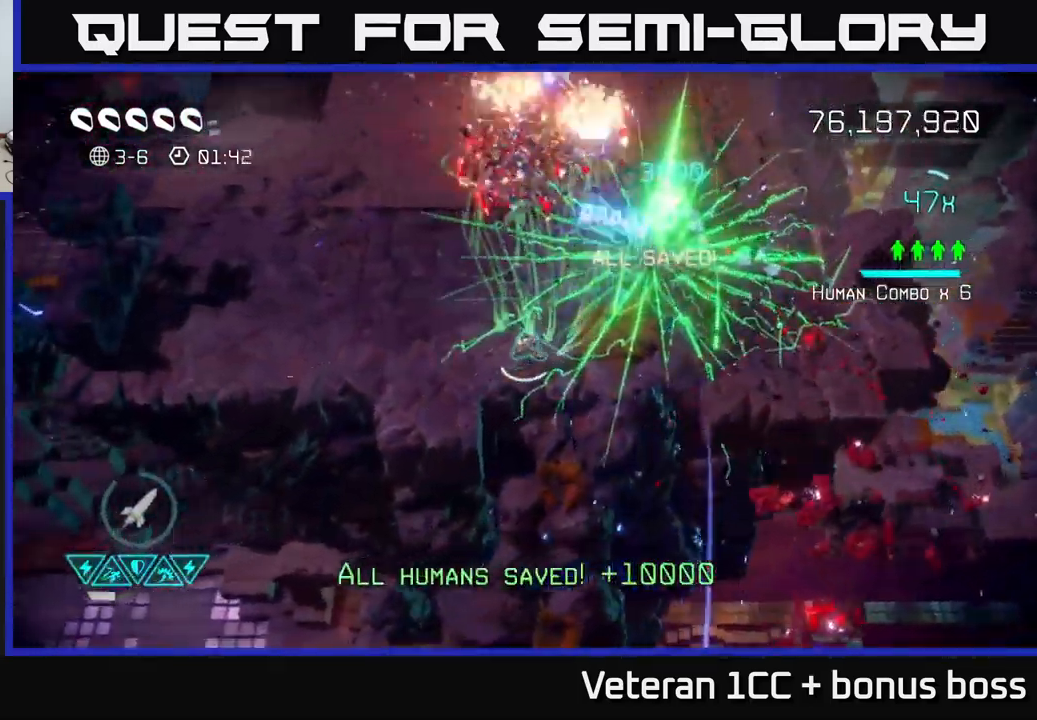
{"buttons": [], "left_stick": "up-left", "right_stick": "left", "events": [[167, "right_stick", "up-left"], [350, "right_stick", "left"], [367, "left_stick", "up-left"]]}
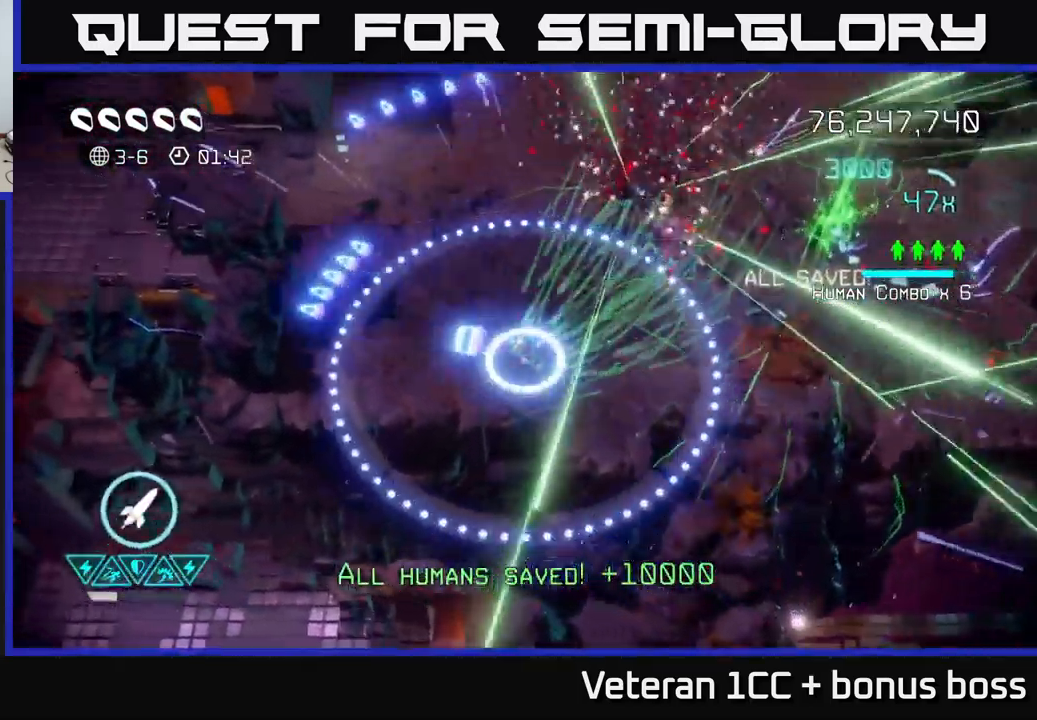
{"buttons": [], "left_stick": "up-right", "right_stick": "right", "events": [[167, "right_stick", "up-left"], [334, "right_stick", "up-right"], [417, "left_stick", "up-right"], [434, "right_stick", "right"]]}
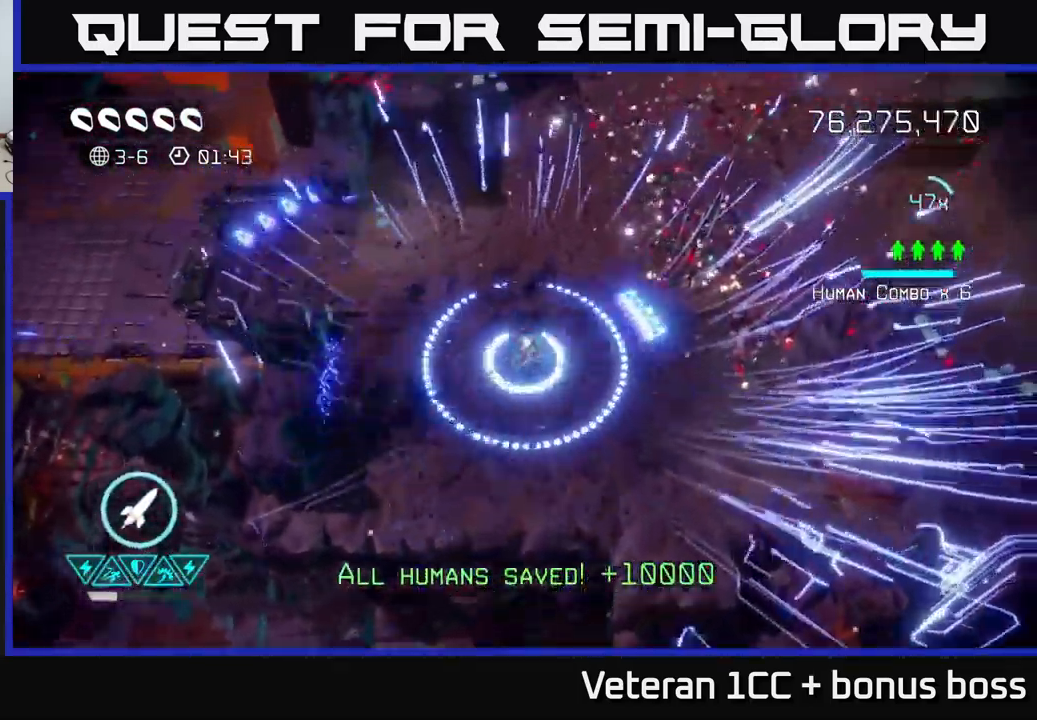
{"buttons": [], "left_stick": "up", "right_stick": "up-left", "events": [[34, "right_stick", "up-right"], [200, "right_stick", "up"], [384, "left_stick", "up"], [467, "right_stick", "up-left"]]}
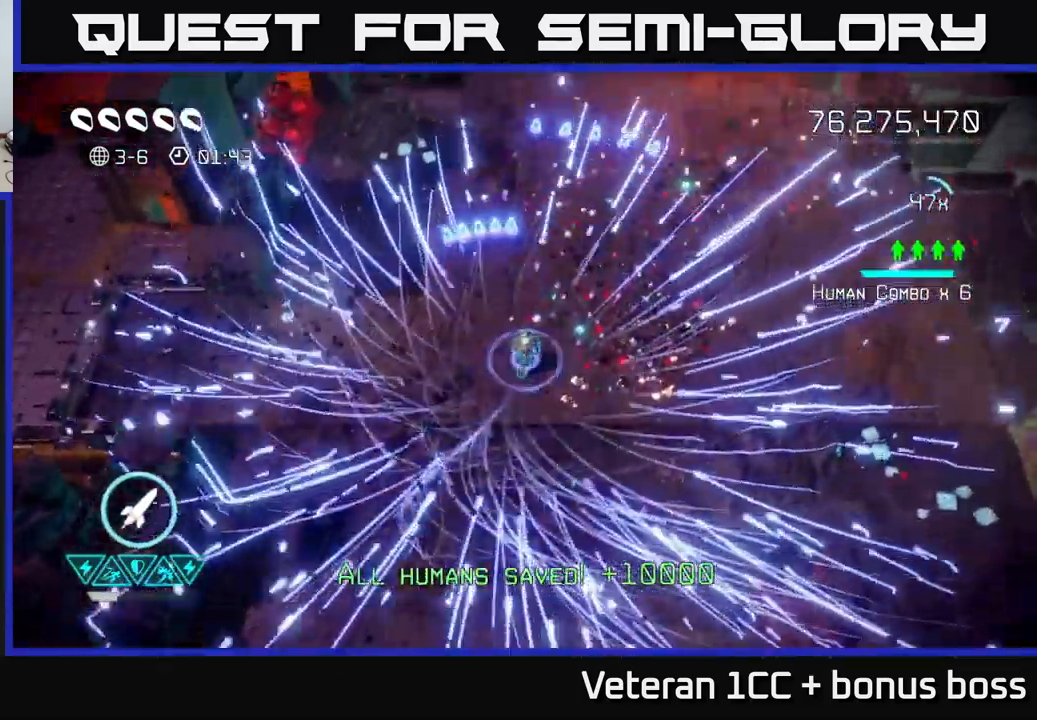
{"buttons": [], "left_stick": "center", "right_stick": "center", "events": [[117, "L2", "down"], [134, "right_stick", "center"], [267, "L2", "up"], [500, "left_stick", "center"]]}
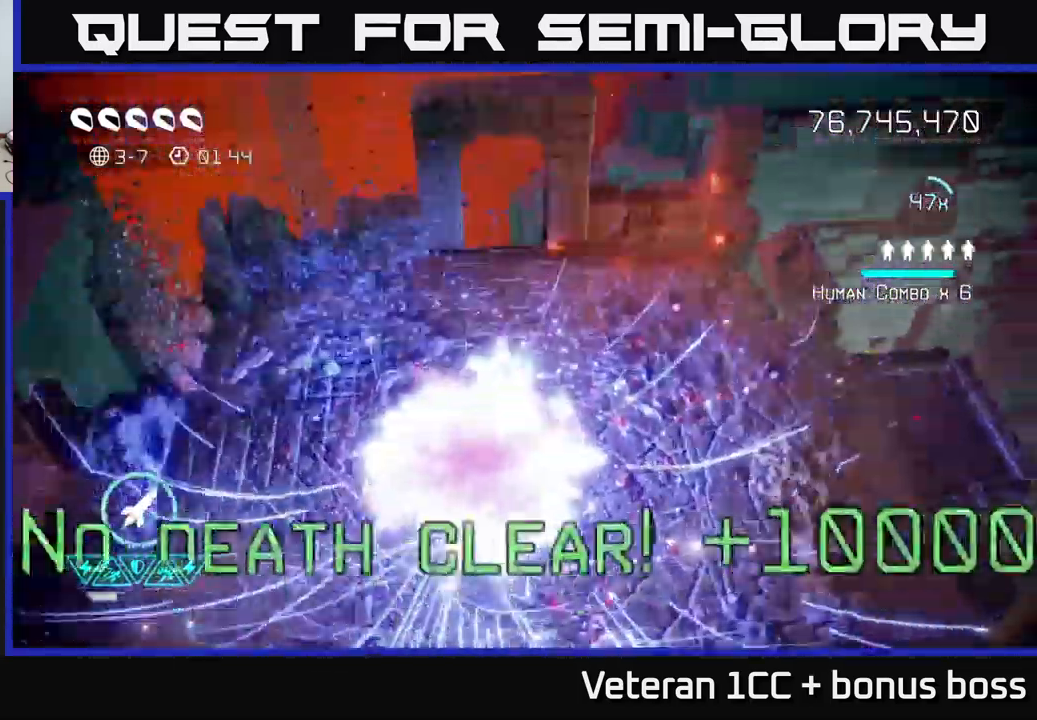
{"buttons": [], "left_stick": "center", "right_stick": "center", "events": []}
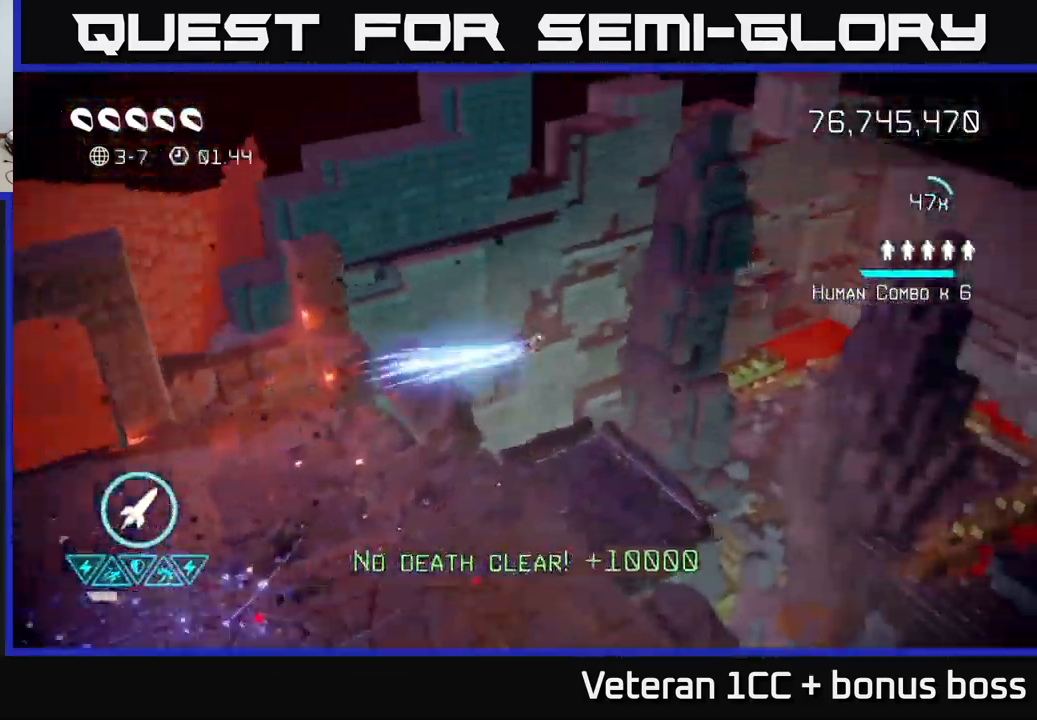
{"buttons": [], "left_stick": "center", "right_stick": "center", "events": [[100, "right_stick", "up"], [417, "right_stick", "center"]]}
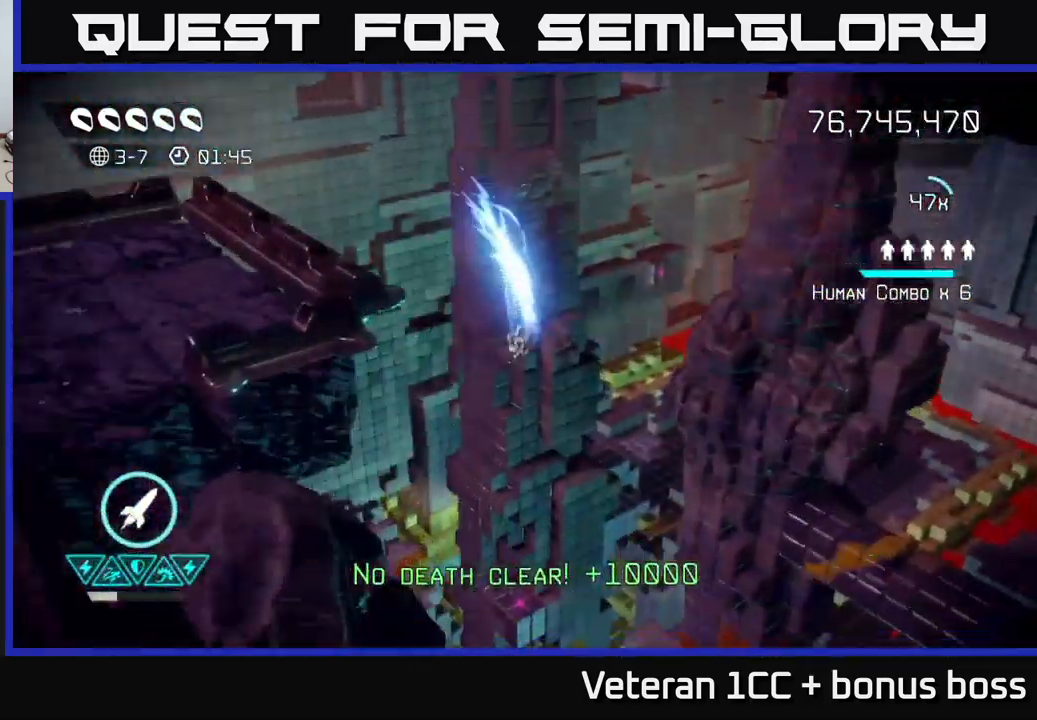
{"buttons": [], "left_stick": "center", "right_stick": "center", "events": []}
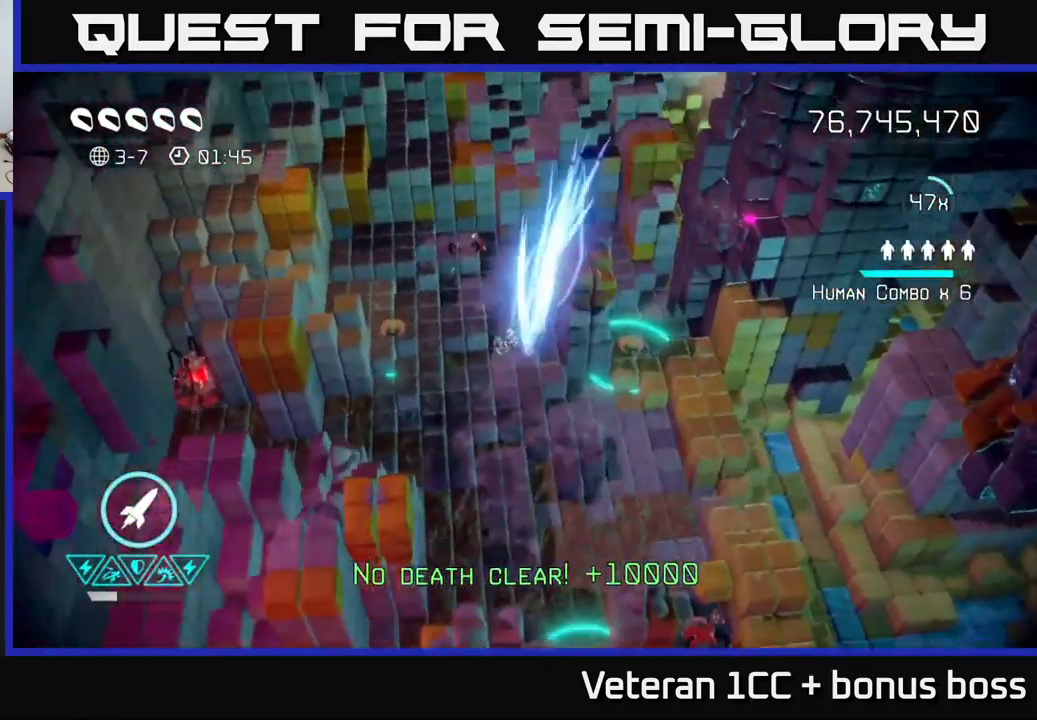
{"buttons": [], "left_stick": "up-right", "right_stick": "down-left", "events": [[167, "right_stick", "up-left"], [300, "left_stick", "up-right"], [316, "right_stick", "left"], [483, "right_stick", "down-left"]]}
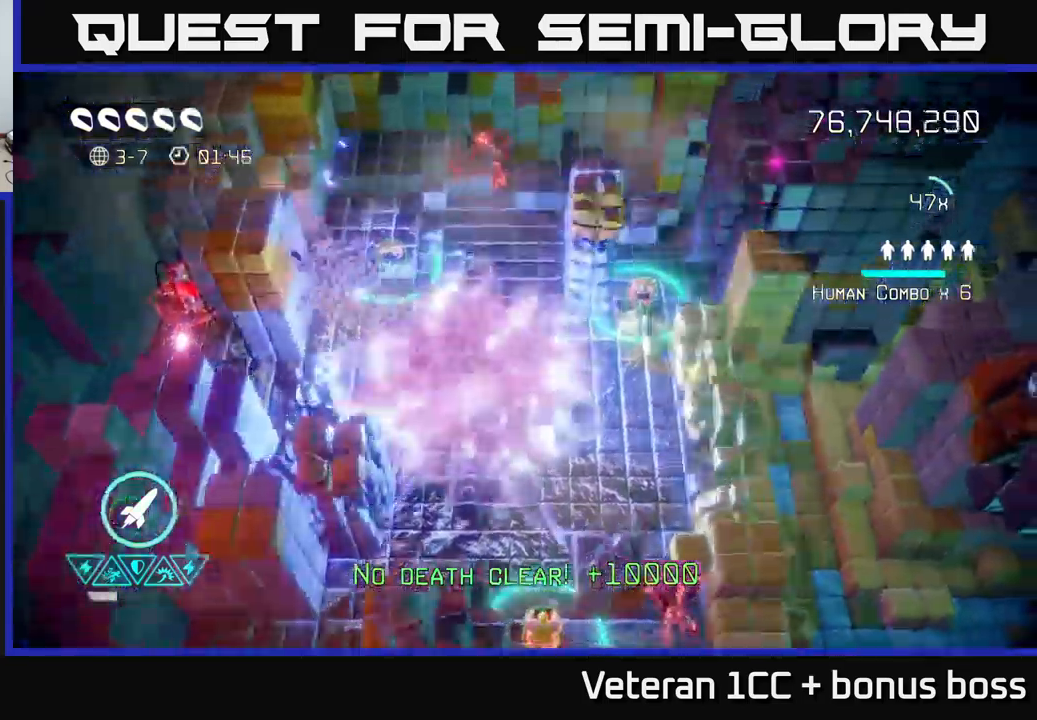
{"buttons": [], "left_stick": "down-left", "right_stick": "left", "events": [[67, "left_stick", "left"], [217, "left_stick", "up-left"], [267, "right_stick", "left"], [400, "left_stick", "down"], [484, "left_stick", "down-left"]]}
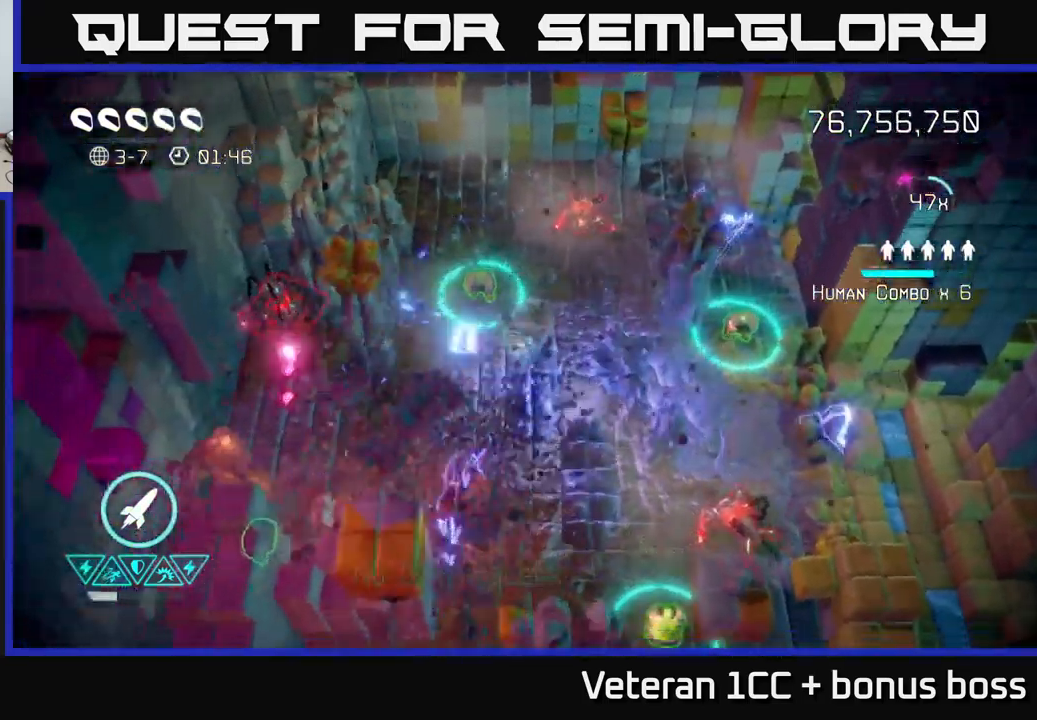
{"buttons": [], "left_stick": "right", "right_stick": "left", "events": [[250, "R2", "down"], [350, "R2", "up"], [367, "left_stick", "right"]]}
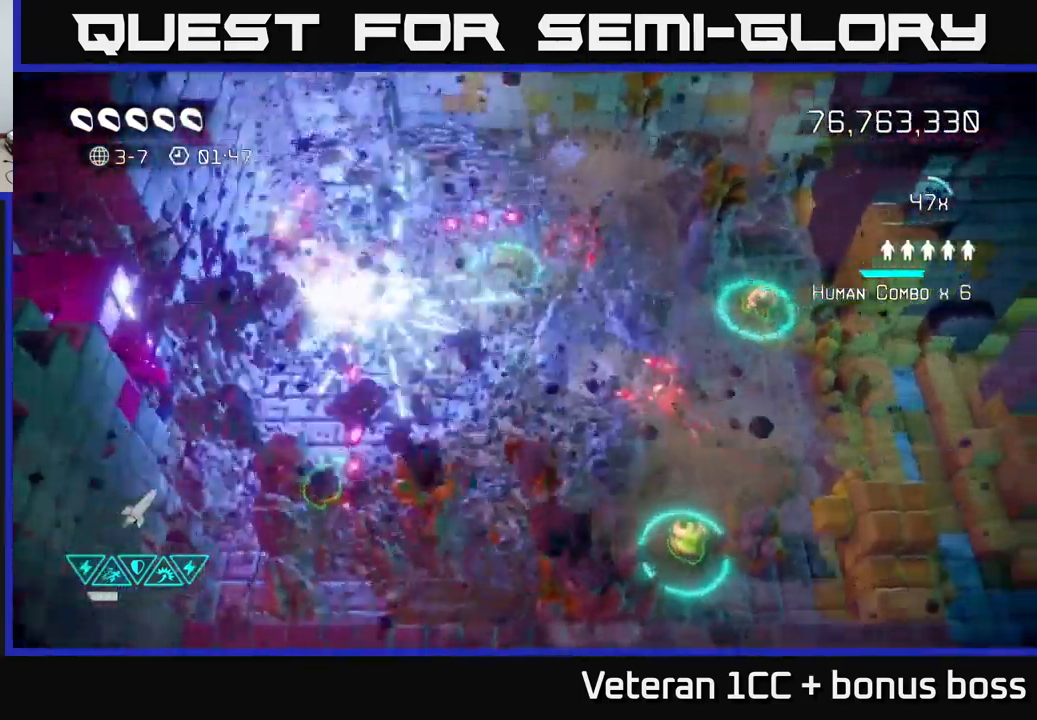
{"buttons": [], "left_stick": "down-left", "right_stick": "up-right", "events": [[34, "right_stick", "up-left"], [284, "left_stick", "down-left"], [284, "right_stick", "up-right"]]}
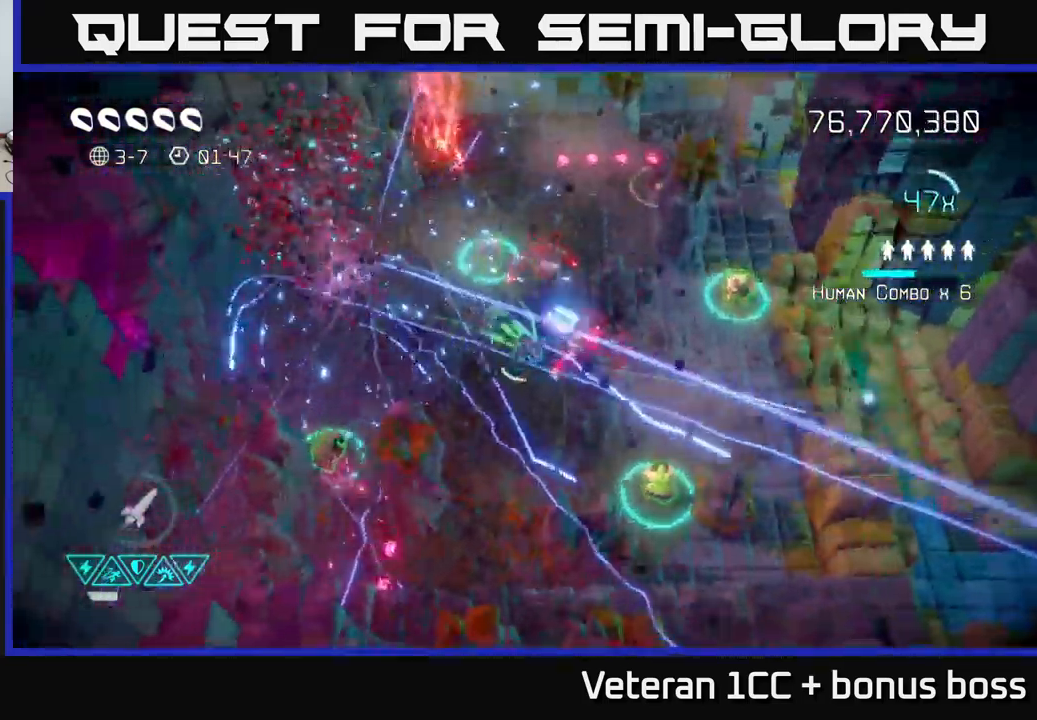
{"buttons": [], "left_stick": "up", "right_stick": "up-right", "events": [[50, "left_stick", "left"], [167, "left_stick", "up-left"], [267, "right_stick", "right"], [350, "left_stick", "up"], [417, "right_stick", "up-right"]]}
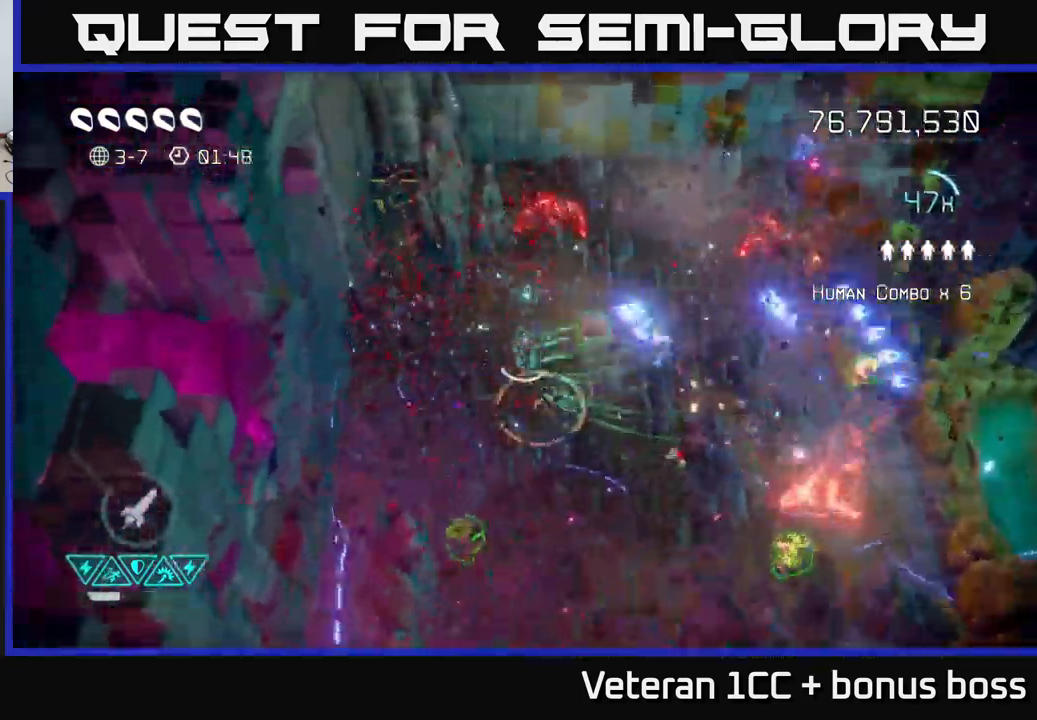
{"buttons": [], "left_stick": "down-left", "right_stick": "up-right", "events": [[184, "left_stick", "right"], [234, "right_stick", "down-right"], [334, "left_stick", "down-left"], [350, "right_stick", "up"], [467, "right_stick", "up-right"]]}
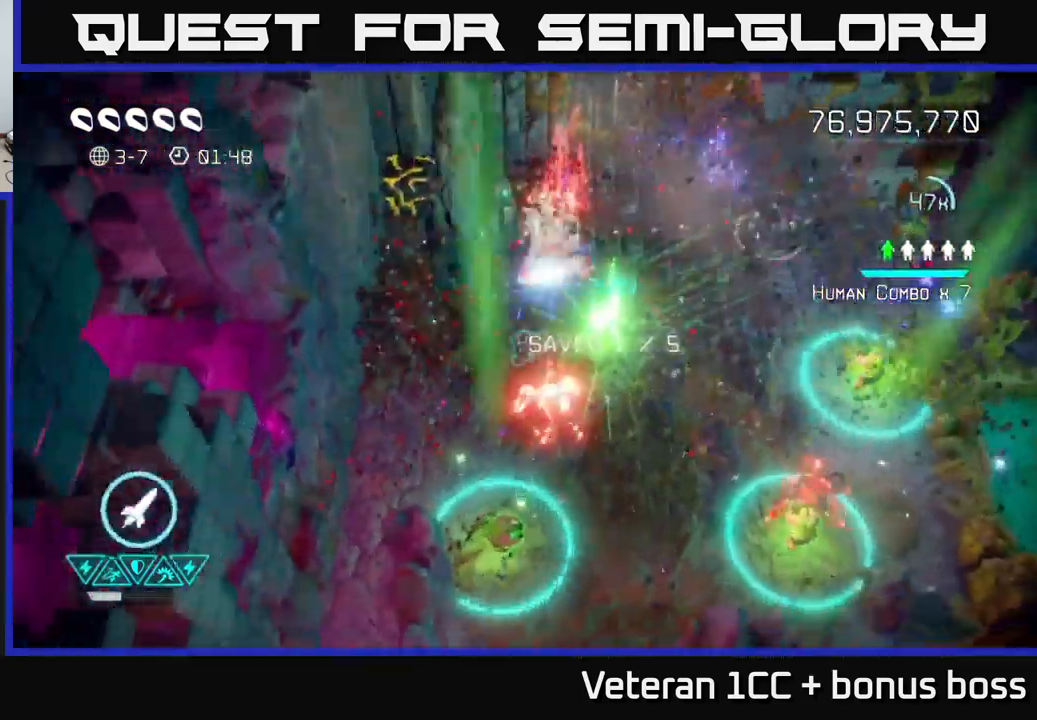
{"buttons": [], "left_stick": "up", "right_stick": "up", "events": [[17, "left_stick", "left"], [250, "right_stick", "up"], [350, "left_stick", "up"], [400, "R2", "down"], [500, "R2", "up"]]}
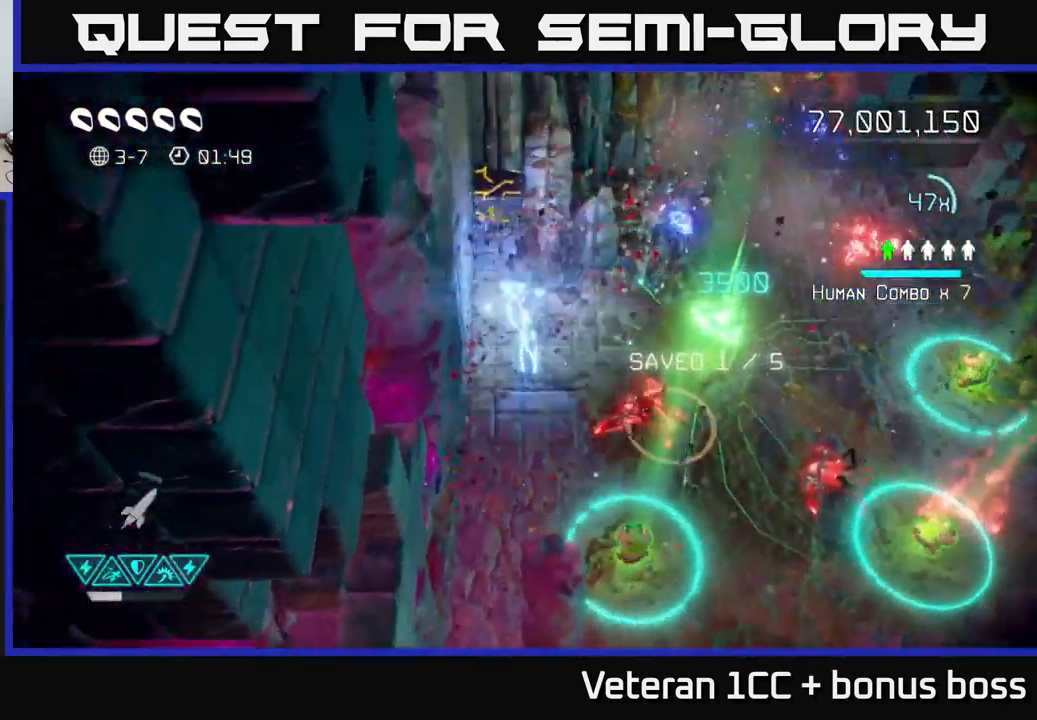
{"buttons": [], "left_stick": "up", "right_stick": "down-right", "events": [[250, "right_stick", "right"], [300, "right_stick", "down-right"]]}
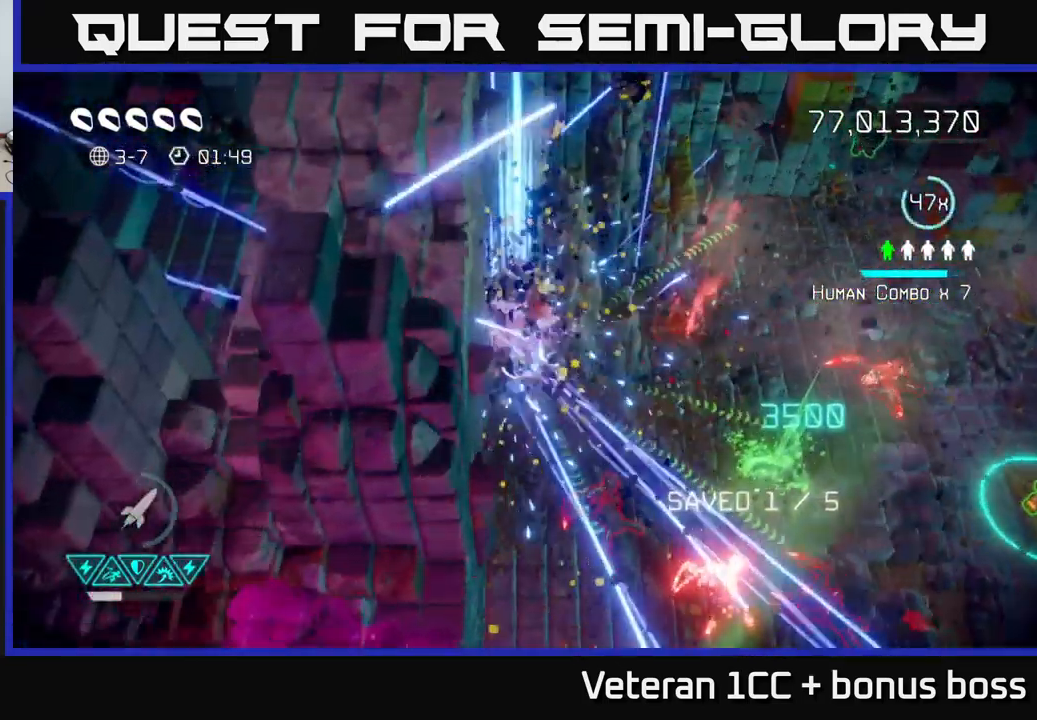
{"buttons": [], "left_stick": "left", "right_stick": "down", "events": [[134, "right_stick", "down"], [167, "left_stick", "down-right"], [417, "left_stick", "left"]]}
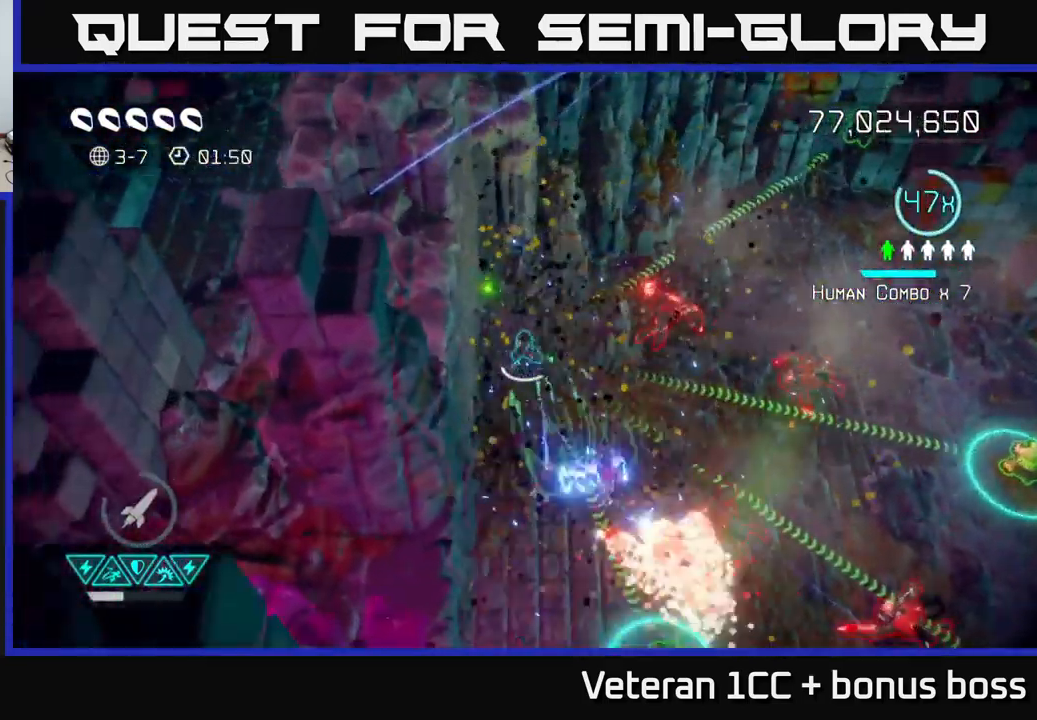
{"buttons": [], "left_stick": "down", "right_stick": "right", "events": [[17, "right_stick", "right"], [100, "left_stick", "down"]]}
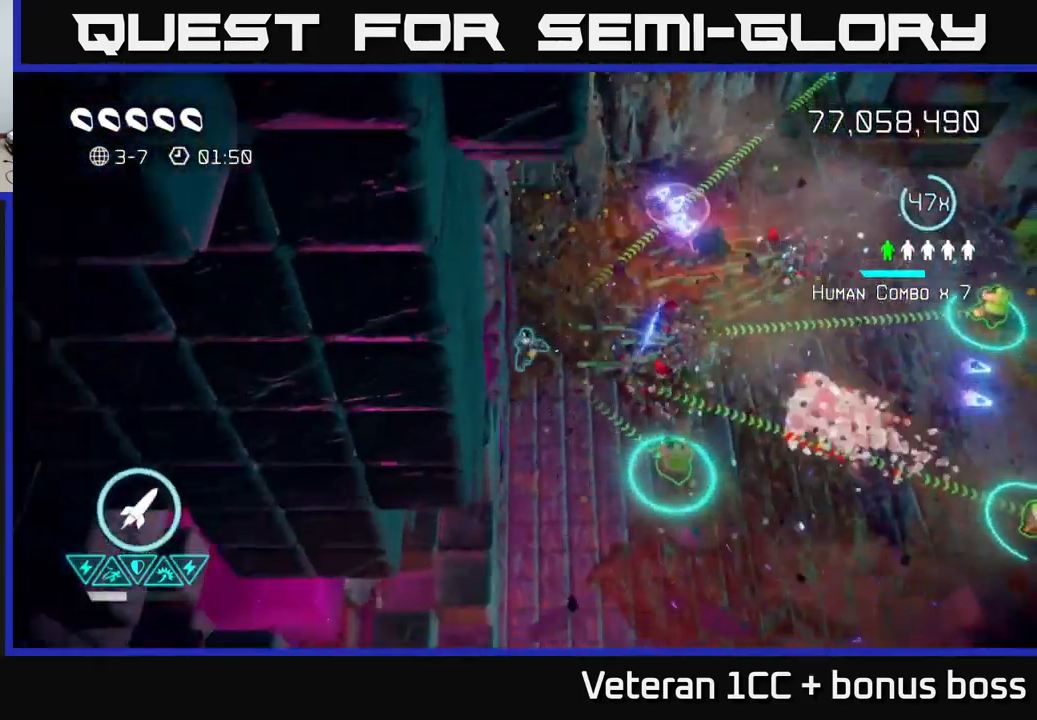
{"buttons": [], "left_stick": "down-right", "right_stick": "up-right", "events": [[417, "left_stick", "down-right"], [451, "right_stick", "up-right"]]}
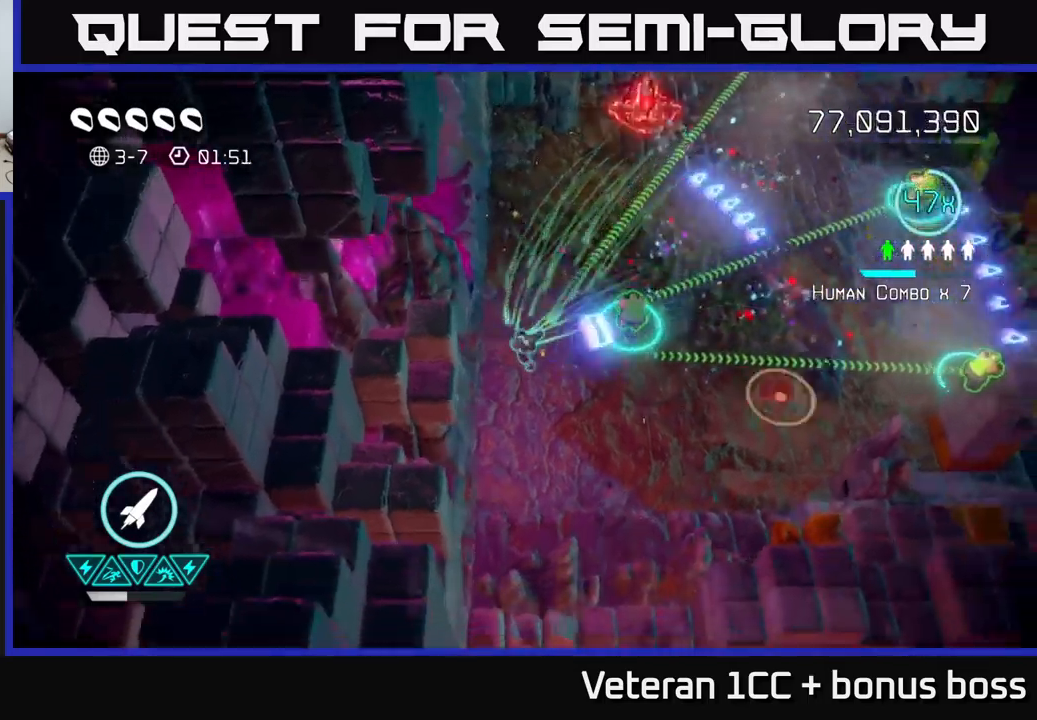
{"buttons": [], "left_stick": "down-right", "right_stick": "up-right", "events": [[150, "right_stick", "right"], [417, "right_stick", "up-right"]]}
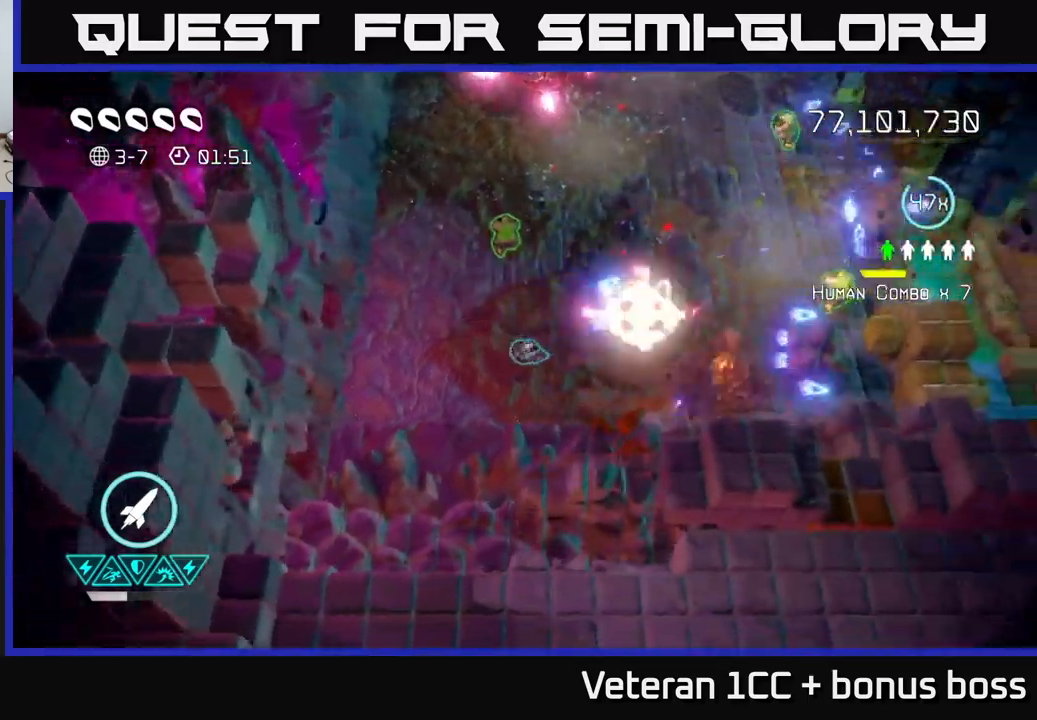
{"buttons": [], "left_stick": "left", "right_stick": "down-right", "events": [[33, "right_stick", "right"], [167, "left_stick", "down-left"], [200, "right_stick", "down-right"], [400, "left_stick", "left"]]}
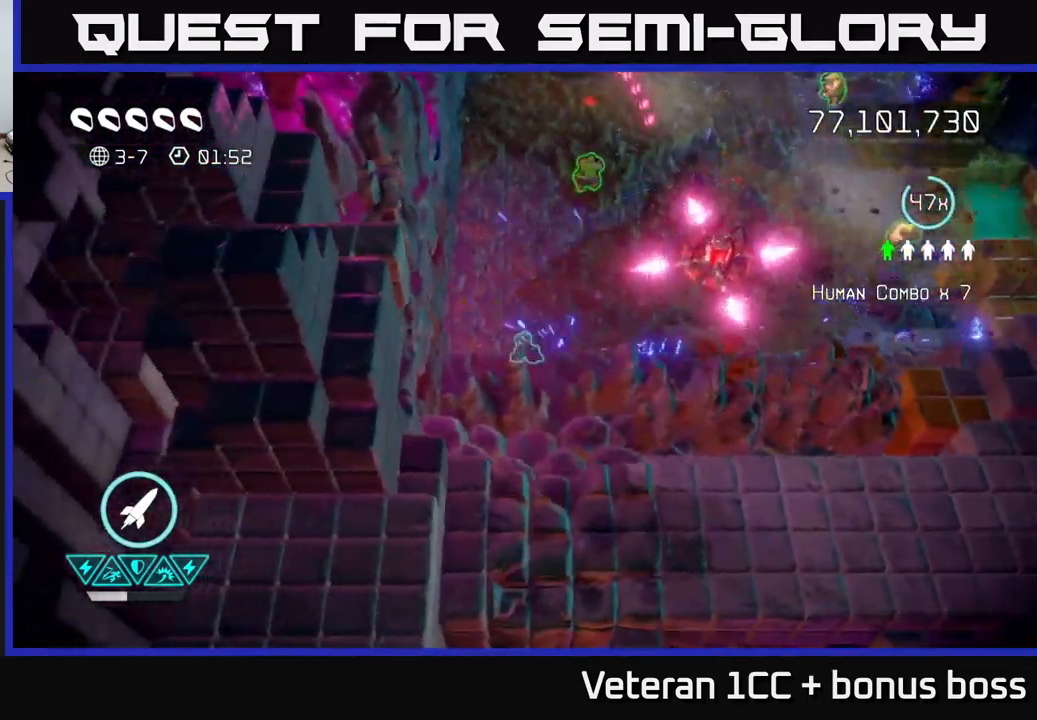
{"buttons": [], "left_stick": "down", "right_stick": "up-right", "events": [[100, "right_stick", "right"], [133, "left_stick", "right"], [200, "right_stick", "up-right"], [467, "left_stick", "down"]]}
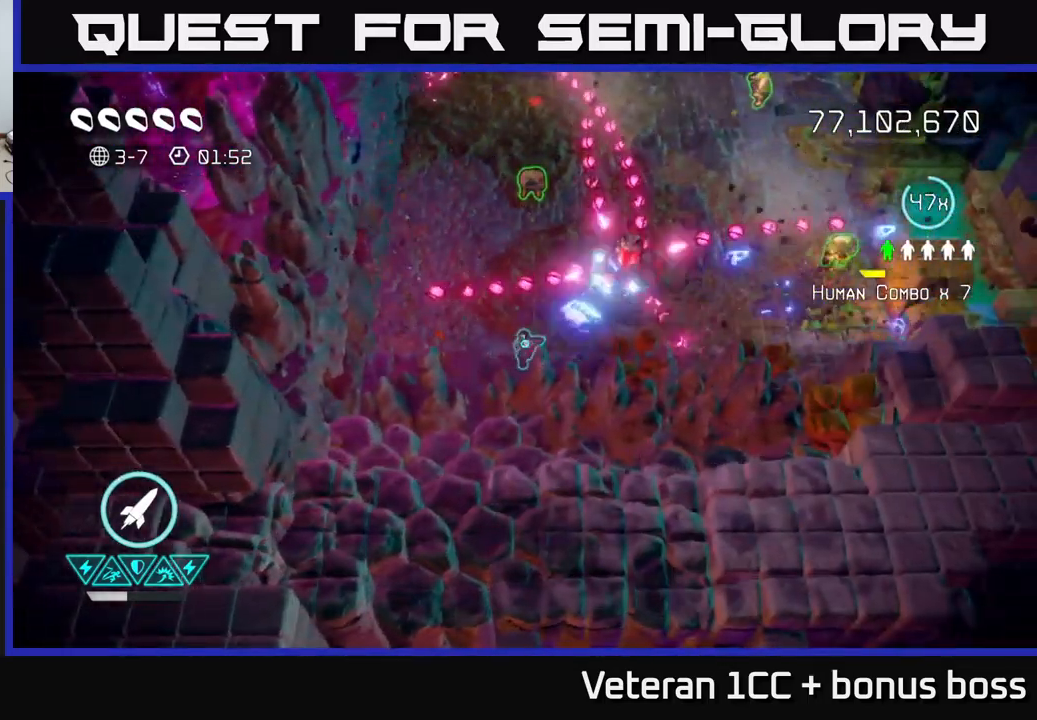
{"buttons": [], "left_stick": "up", "right_stick": "up-right", "events": [[100, "left_stick", "up-right"], [117, "R2", "down"], [250, "R2", "up"], [300, "left_stick", "down-left"], [433, "left_stick", "up"]]}